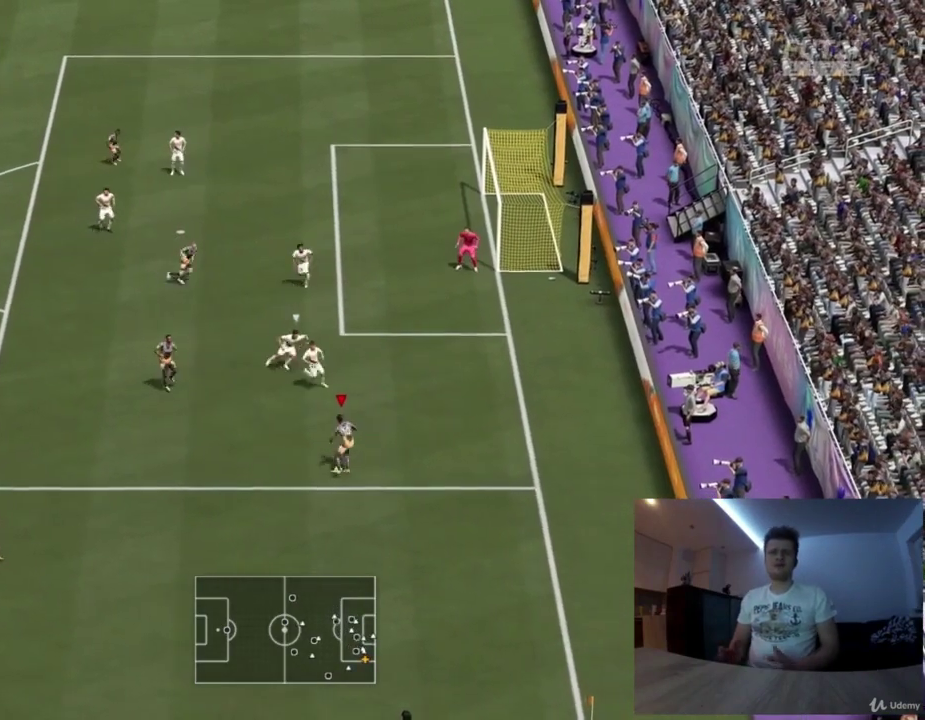
Gameplay with a controller (PlayStation layout); each line is a JSON object with the inputs held at the frame after it (dt_ms = milliseconds from this image to that frame). "events" lists button and stick changes between this image and that frame as [ms after this image, input, new state], when the widget could be followed in between.
{"dt_ms": 417, "buttons": ["R2"], "left_stick": "up-right", "right_stick": "center", "events": [[375, "R1", "up"], [375, "R2", "down"]]}
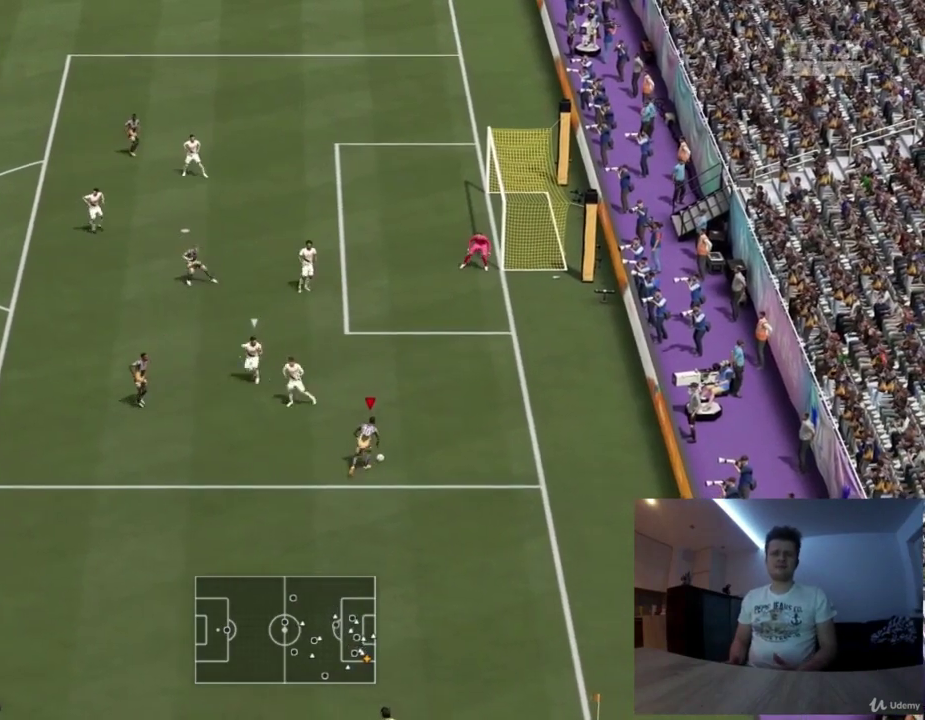
{"dt_ms": 500, "buttons": ["R2"], "left_stick": "up", "right_stick": "center", "events": [[458, "left_stick", "up"]]}
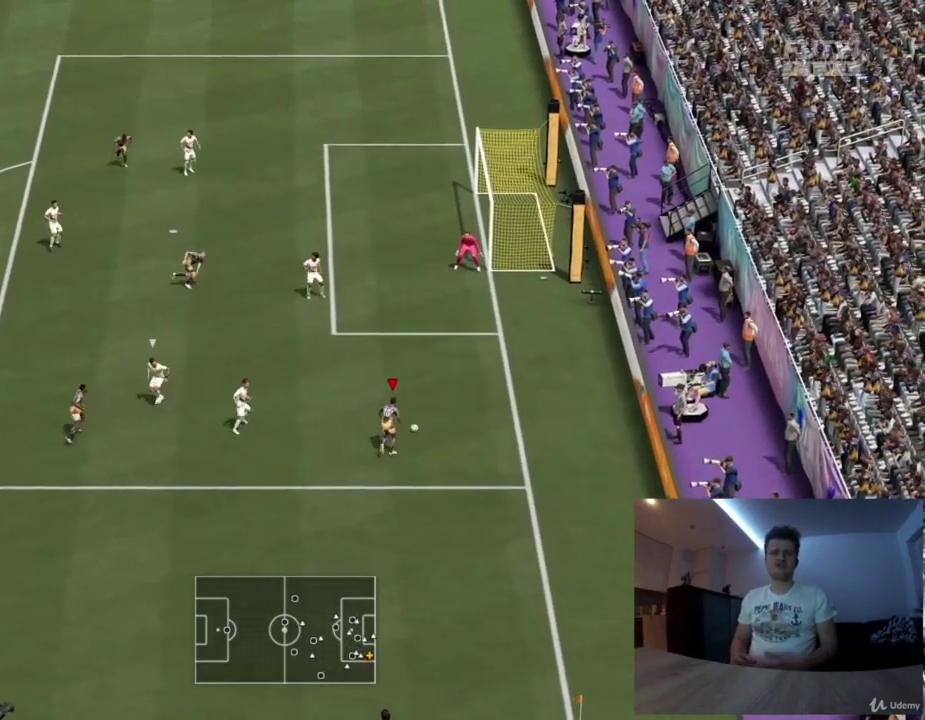
{"dt_ms": 501, "buttons": [], "left_stick": "up-left", "right_stick": "center", "events": [[42, "R2", "up"], [417, "left_stick", "up-left"]]}
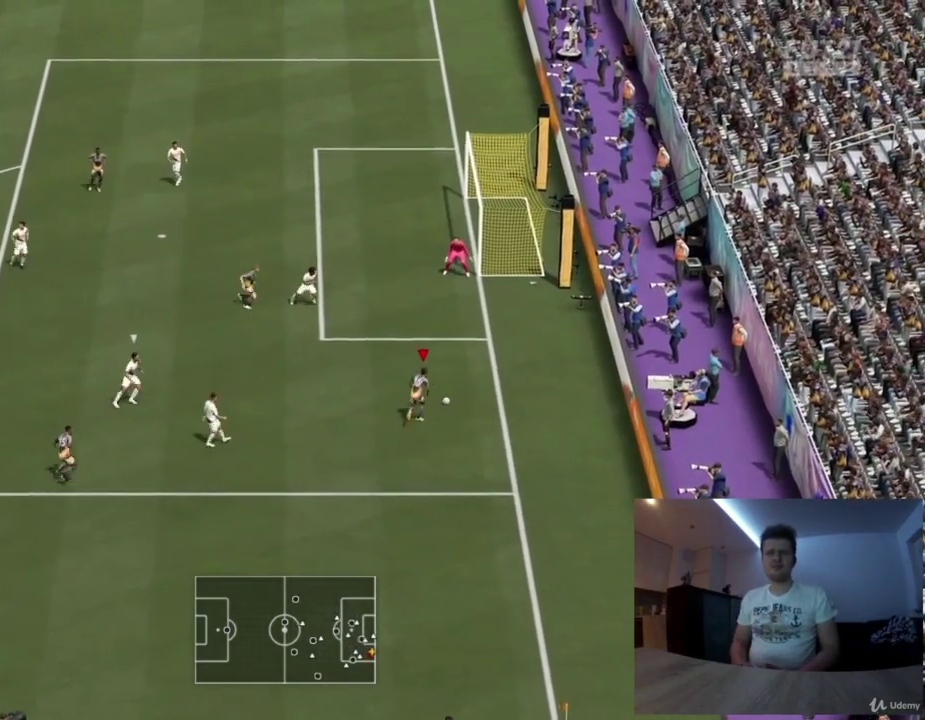
{"dt_ms": 500, "buttons": ["R1"], "left_stick": "down-left", "right_stick": "center", "events": [[125, "left_stick", "left"], [292, "R1", "down"], [375, "left_stick", "down-left"]]}
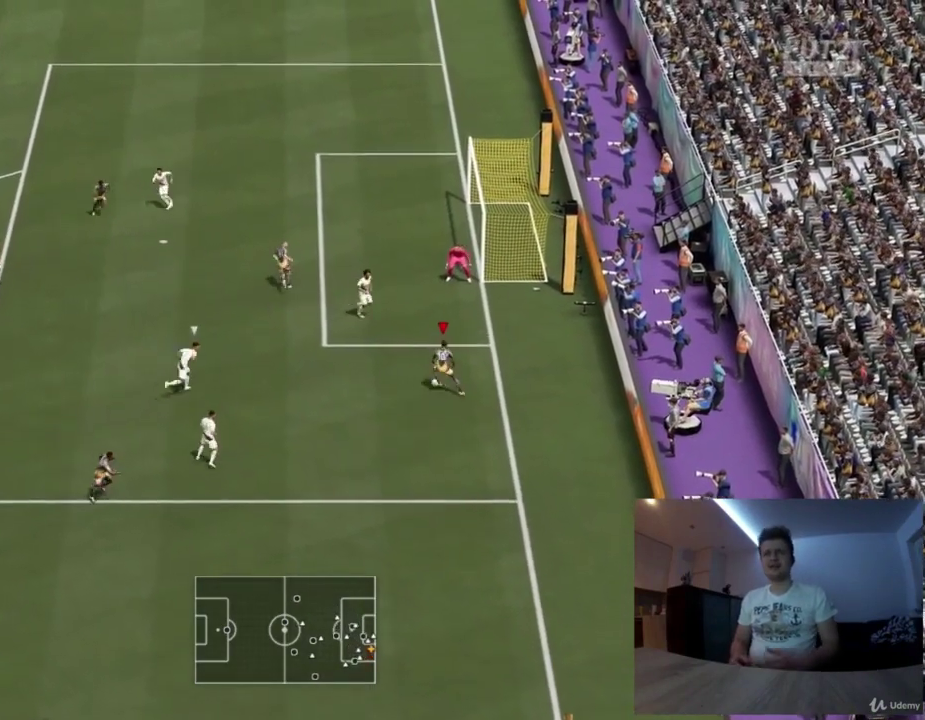
{"dt_ms": 376, "buttons": [], "left_stick": "up-left", "right_stick": "center", "events": [[42, "R1", "up"], [125, "CROSS", "down"], [167, "left_stick", "up-left"], [250, "CROSS", "up"]]}